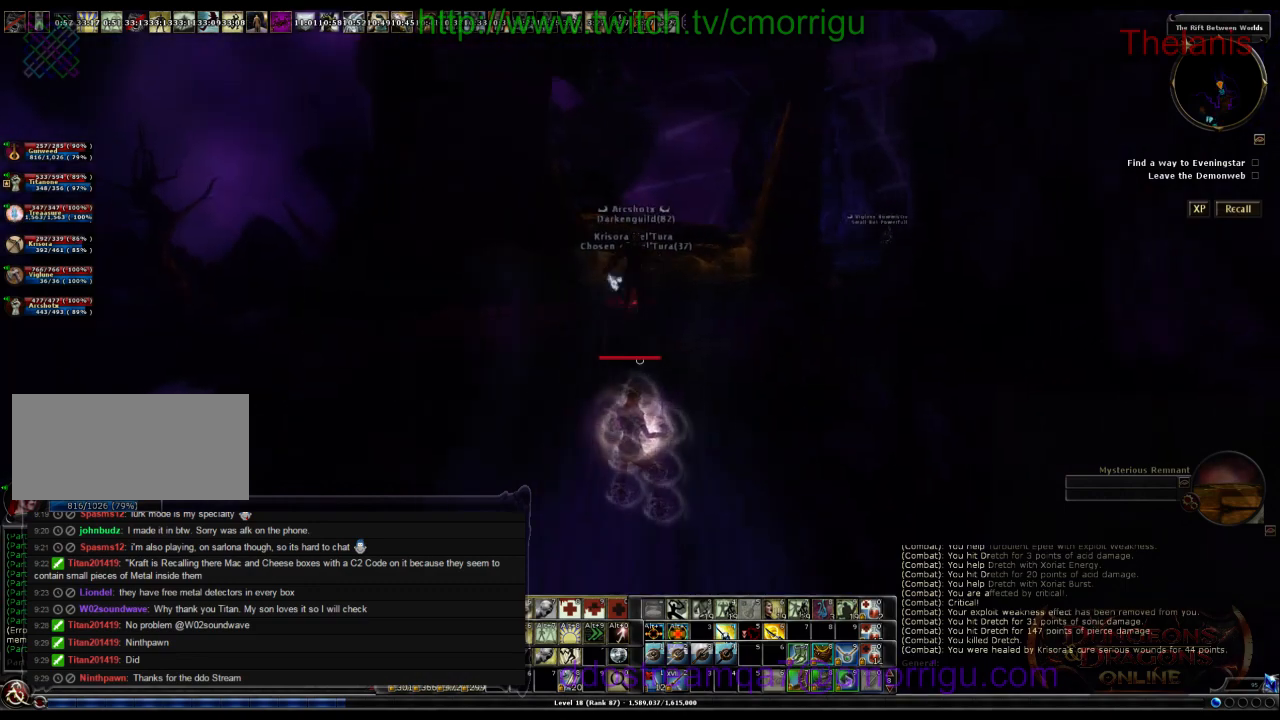
Gameplay with keyboard; each line is a JSON object with the keys held at the frame after it. "events" lists presses ("down") and releases ("up") of ".", "/", "0", "1", "2", "3", "4", "5", "6", "7", "8", "9", "a", "b", "backslash", "backspace", "c", "caps_lock", "comma", "ctrl_r", "d", "e", "equals", "escape", "f", "f1", "f10", "f11", "f12", "f2", "f3", "f4", "f5", "f6", "f7", "f8", "f9", "g", "h", "i", "j", "k", "l", "lbracket", "m", "minus", "n", "o", "p", "q", "quote", "r", "rbracket", "return", "s", "semicolon", "shift_l", "shift_r", "space", "t", "tab", "tilde", "u", "v", "w", "x", "y" and "z" between this image and that frame as [ms after this image, input, new state], when the widget could be followed in between. No other keys are recorded. Mouse input is not recorded.
{"keys": ["w"], "events": [[134, "w", "down"]]}
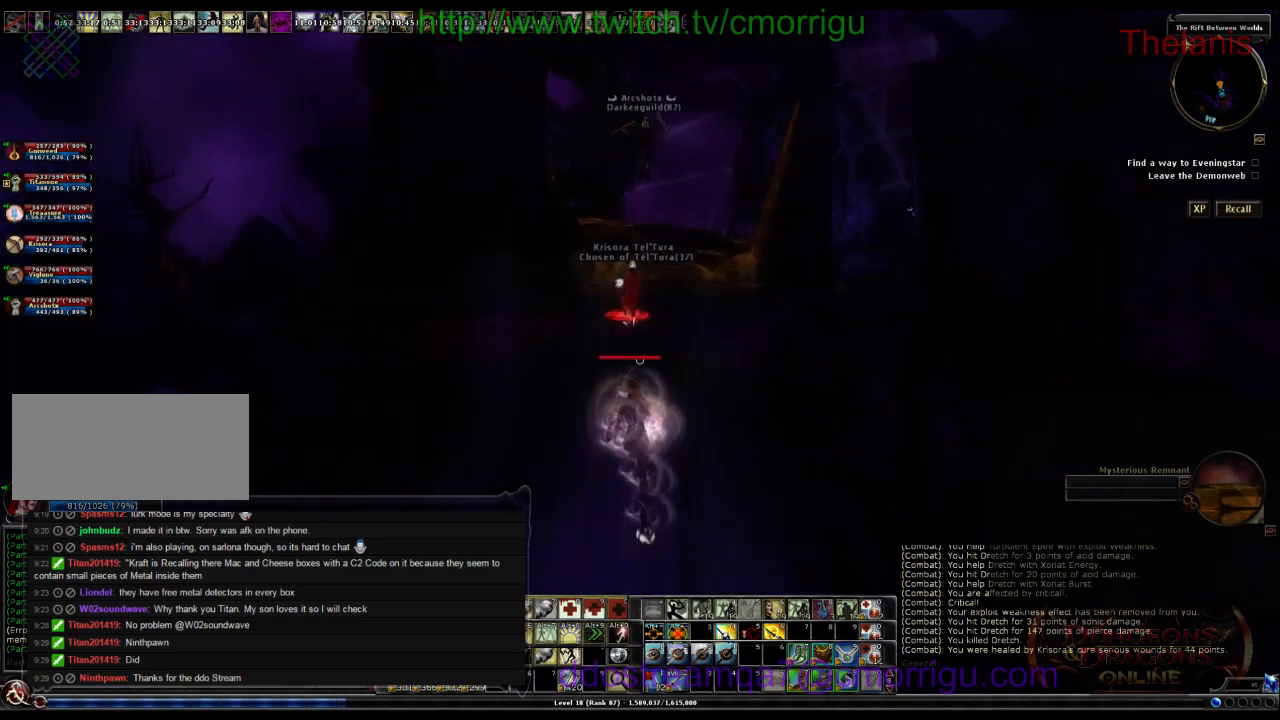
{"keys": ["w"], "events": []}
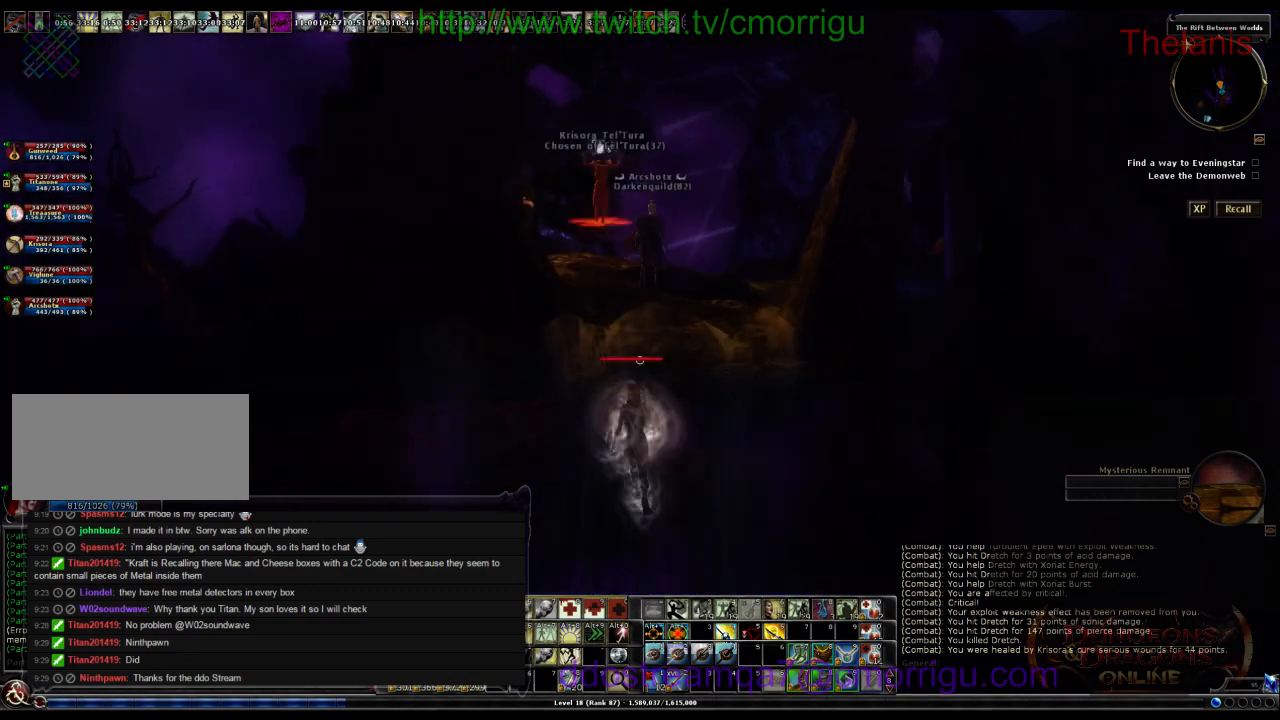
{"keys": ["w"], "events": []}
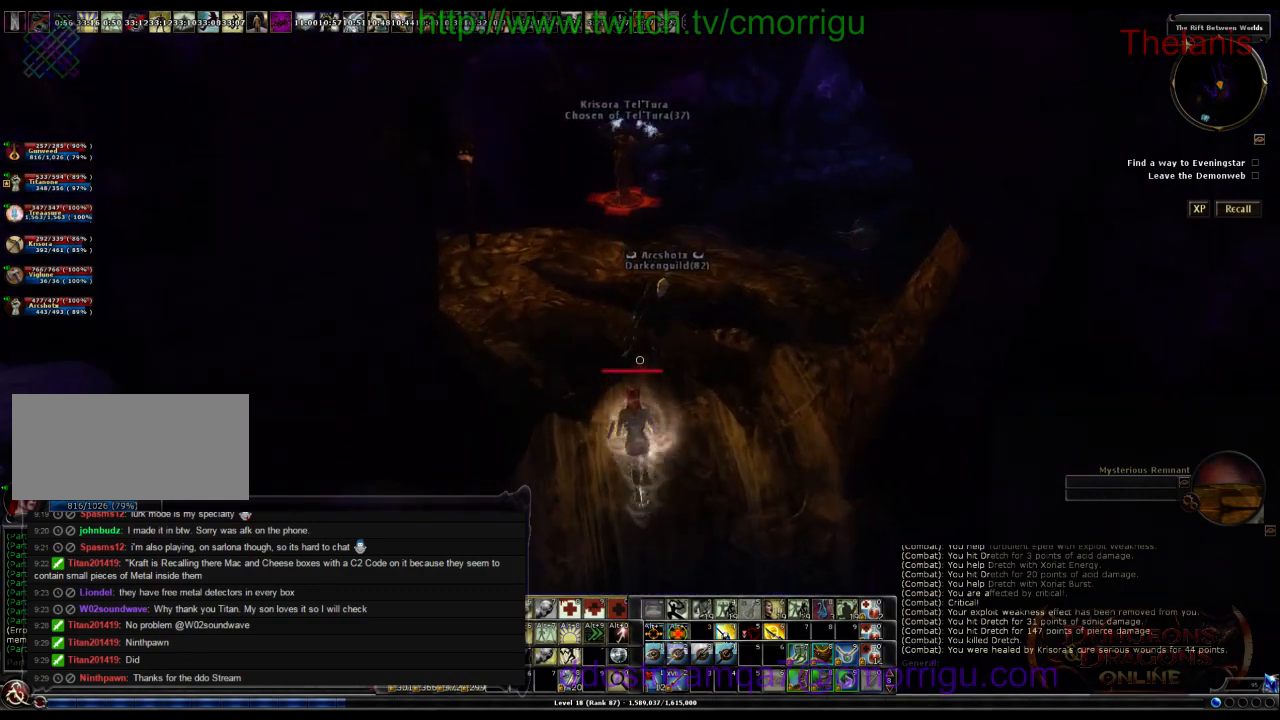
{"keys": ["d", "w"], "events": [[367, "d", "down"]]}
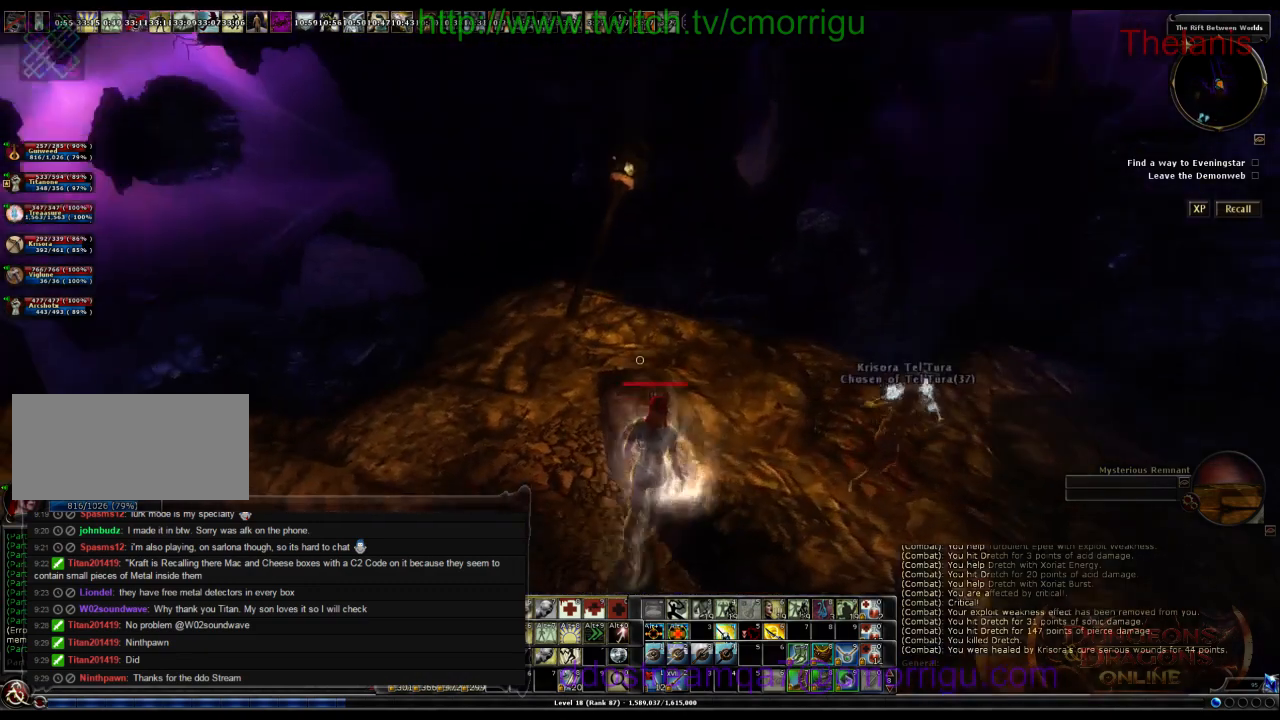
{"keys": [], "events": [[167, "w", "up"], [267, "d", "up"]]}
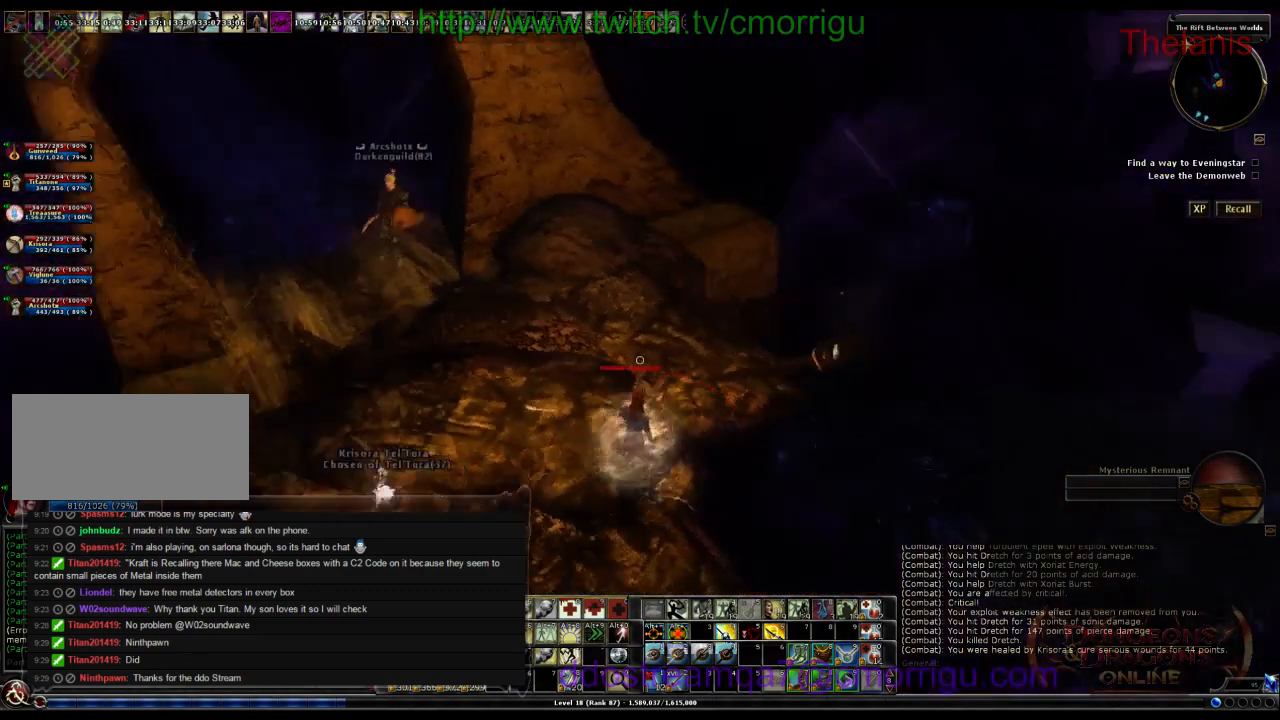
{"keys": [], "events": []}
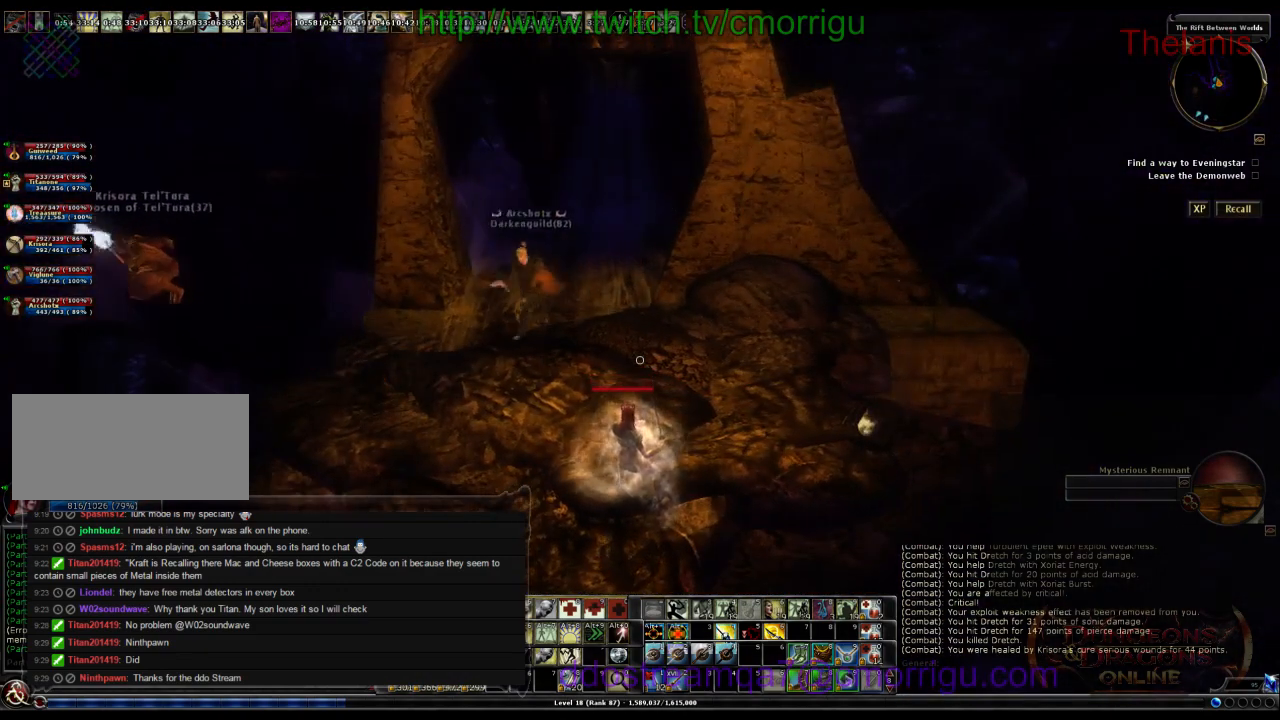
{"keys": ["w"], "events": [[267, "w", "down"]]}
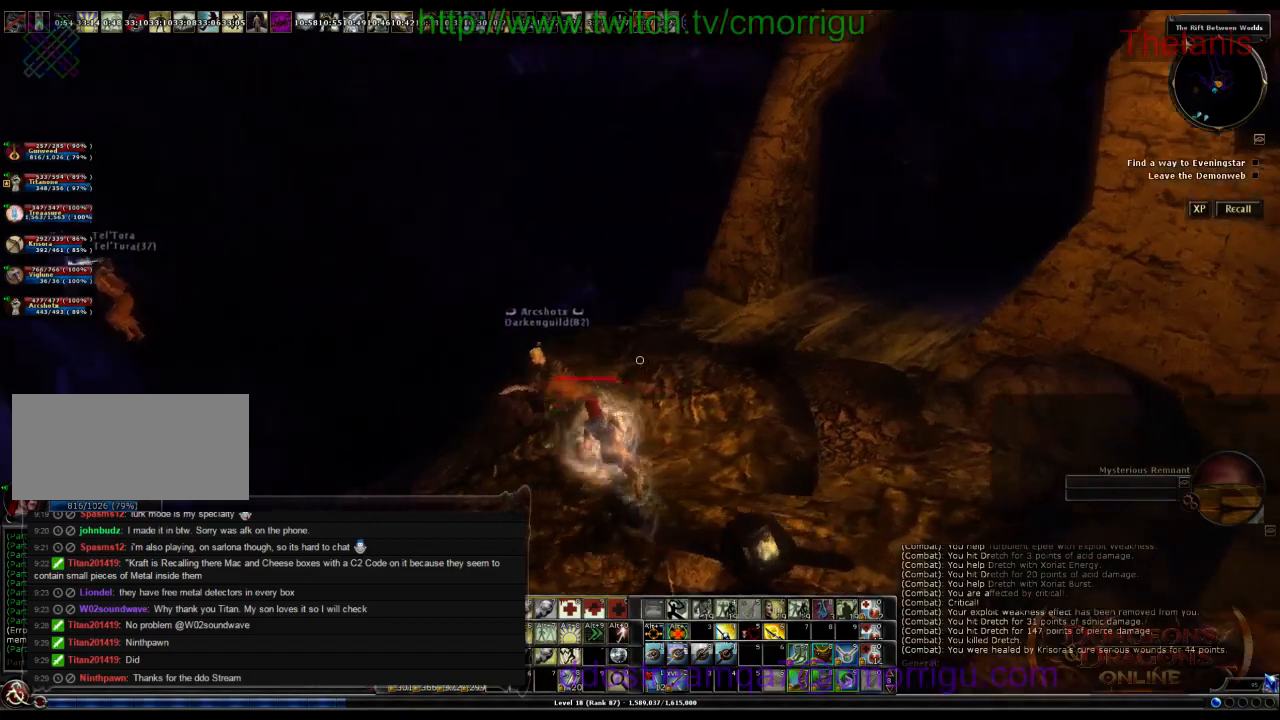
{"keys": [], "events": [[67, "w", "up"]]}
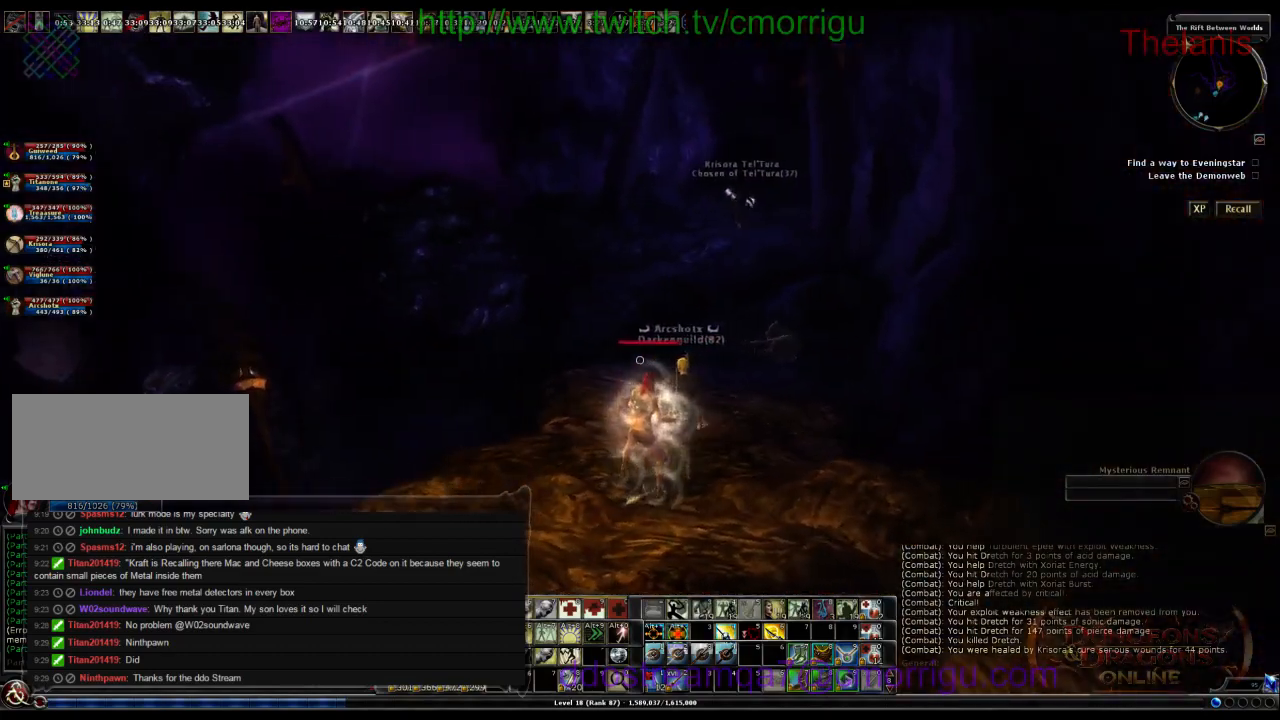
{"keys": [], "events": []}
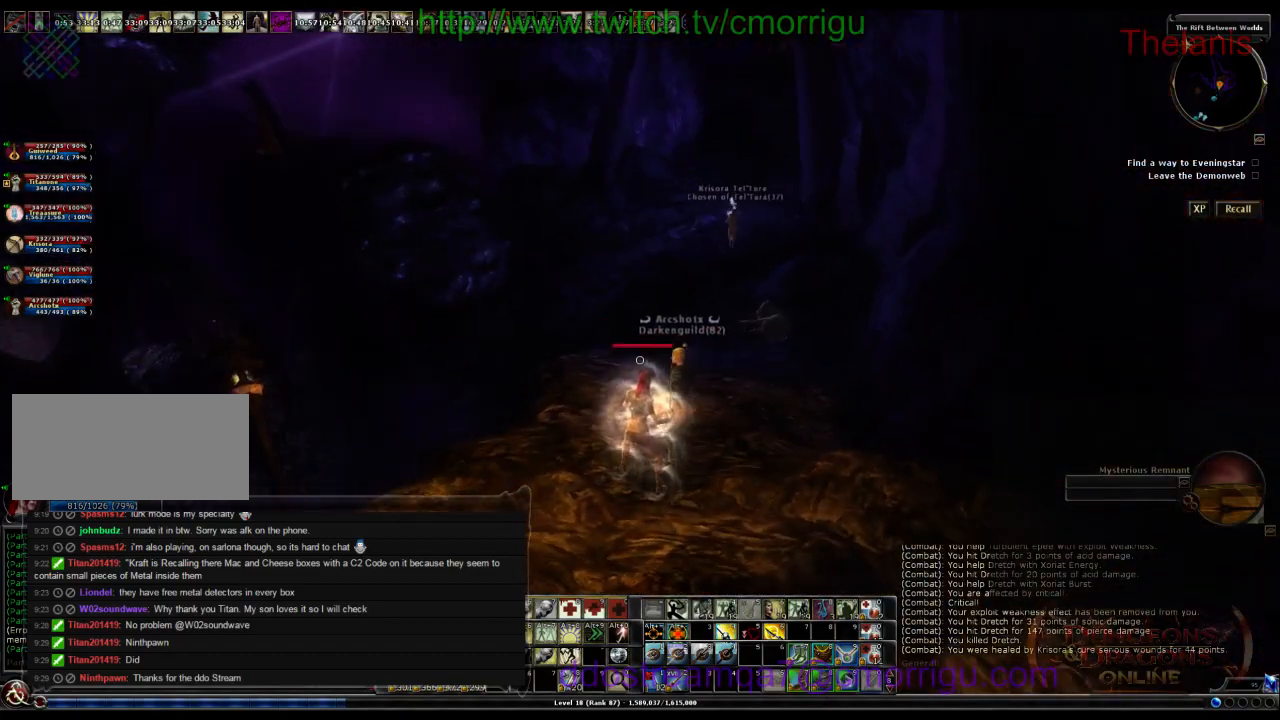
{"keys": [], "events": [[234, "w", "down"], [467, "w", "up"]]}
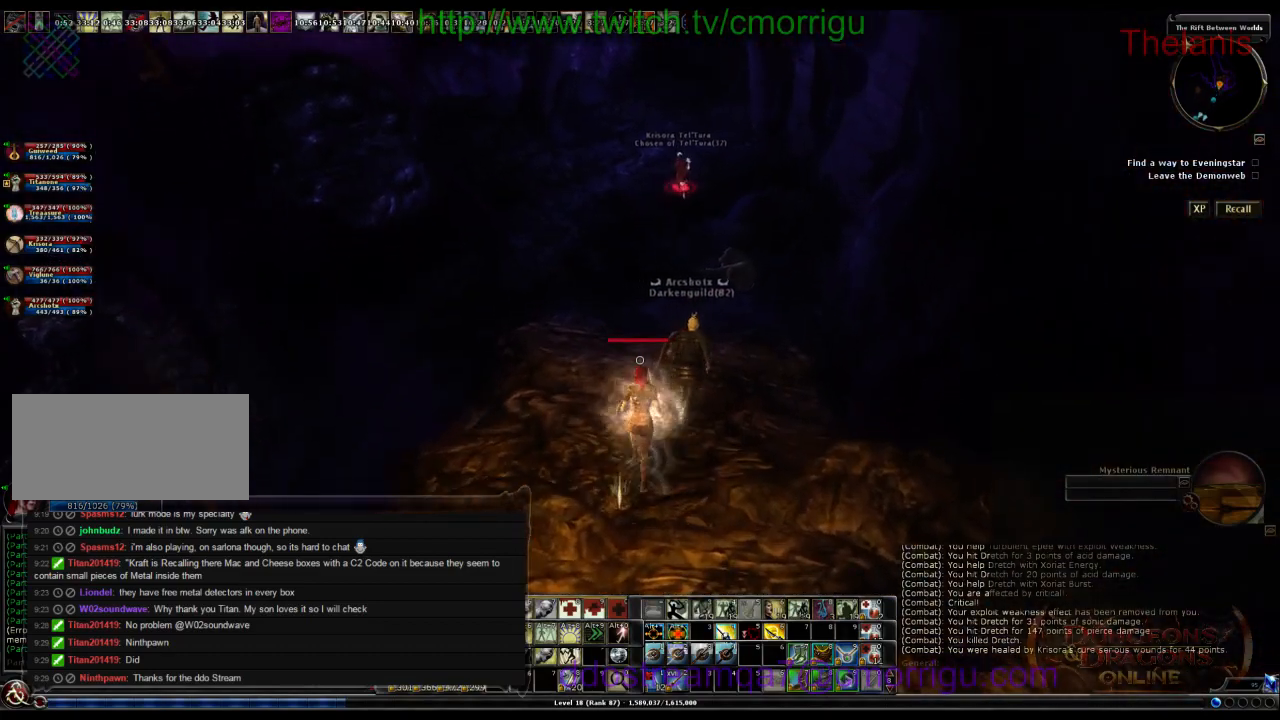
{"keys": [], "events": []}
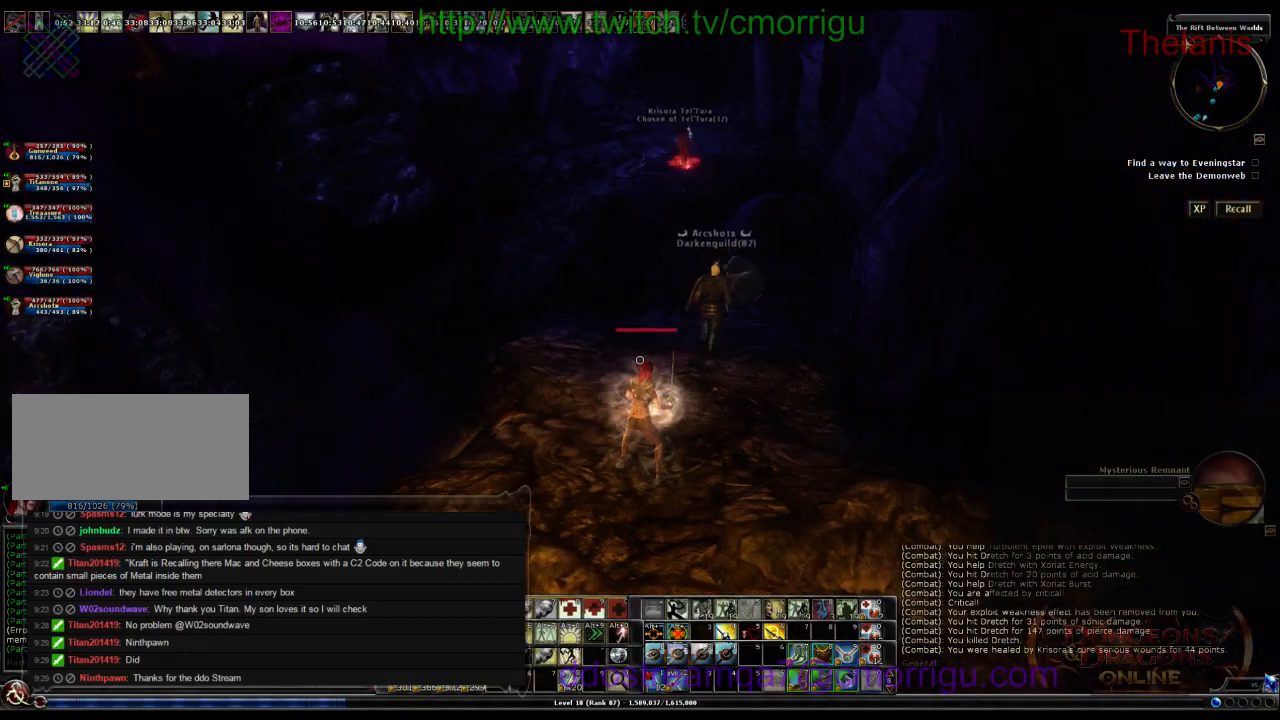
{"keys": ["w"], "events": [[67, "w", "down"]]}
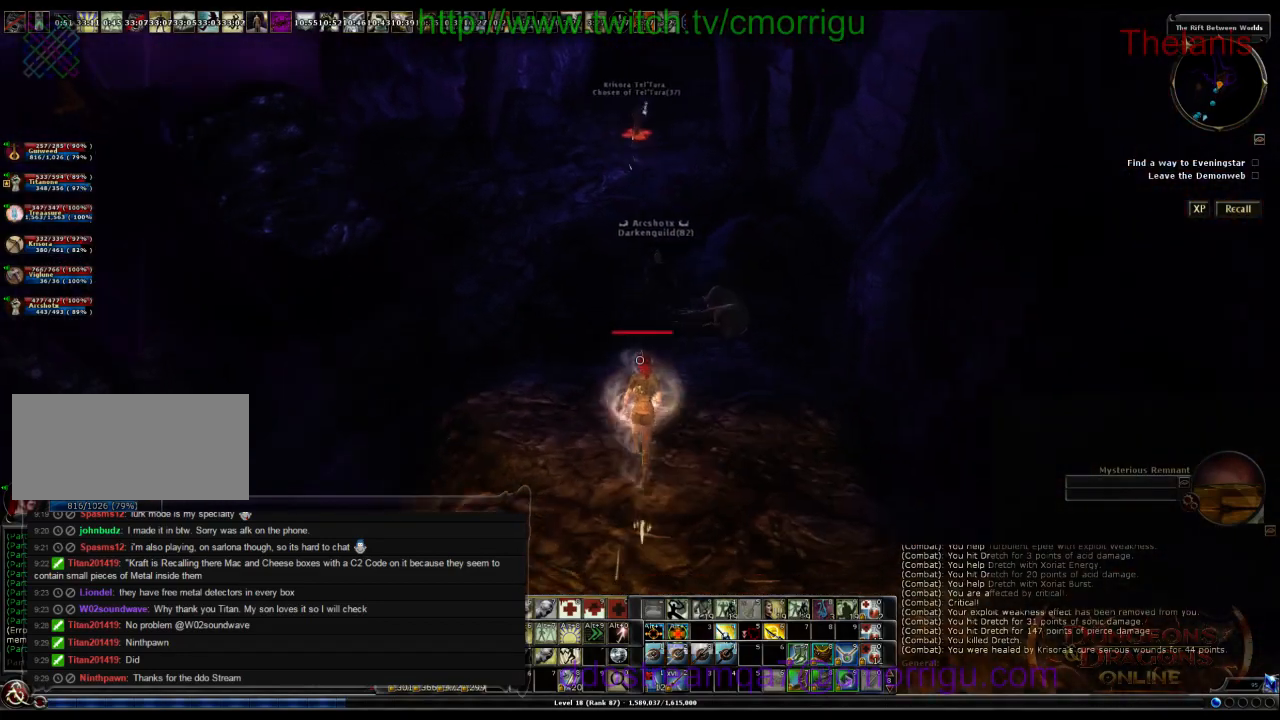
{"keys": ["w"], "events": []}
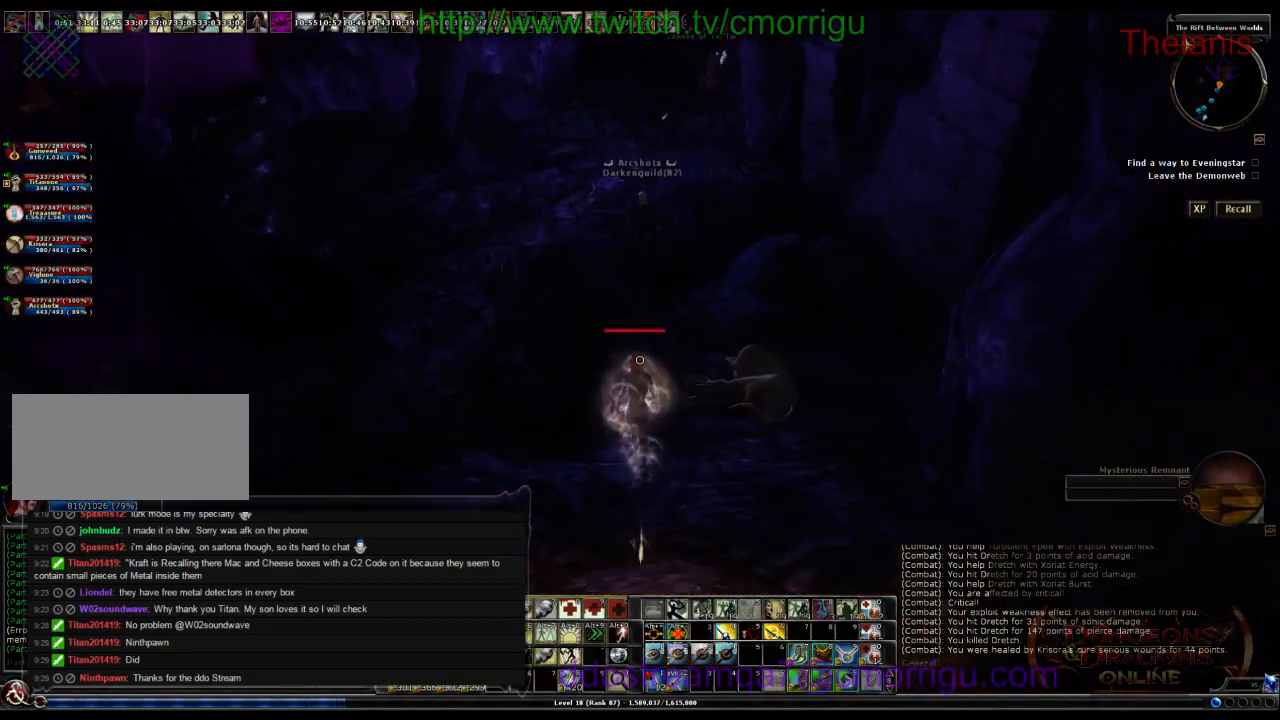
{"keys": ["a", "w"], "events": [[400, "a", "down"]]}
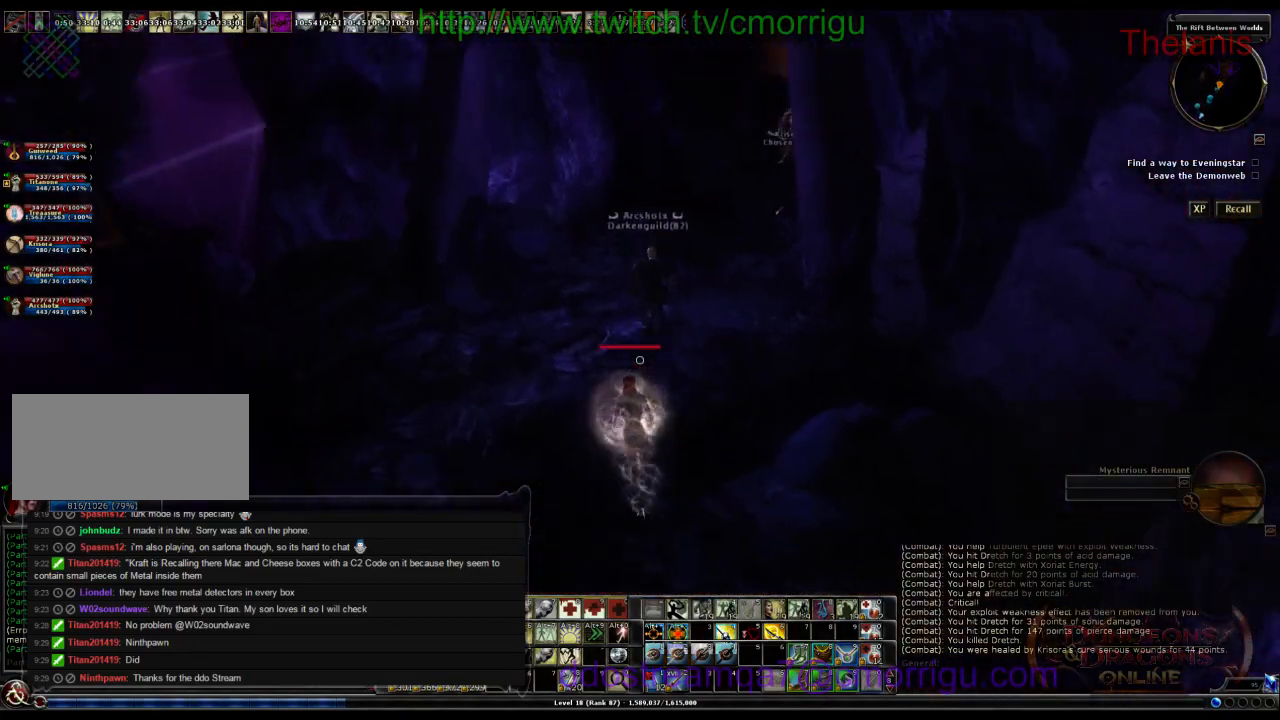
{"keys": ["w"], "events": [[234, "a", "up"]]}
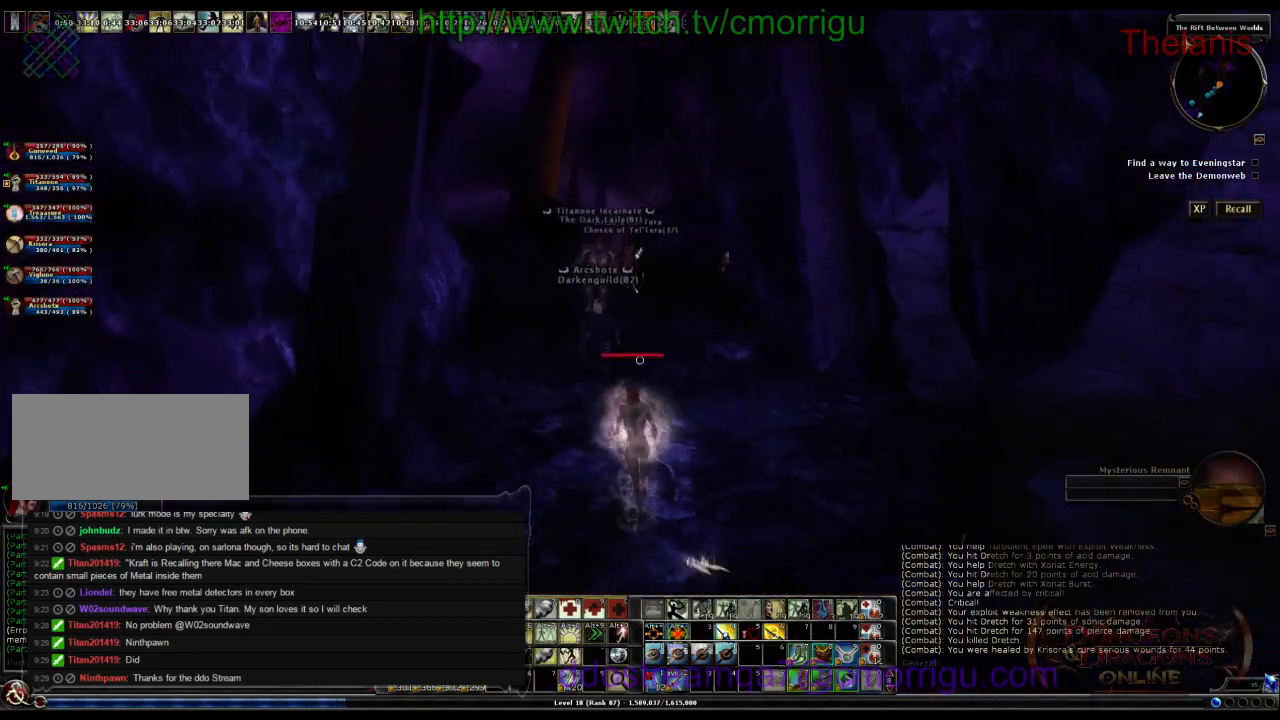
{"keys": ["w"], "events": []}
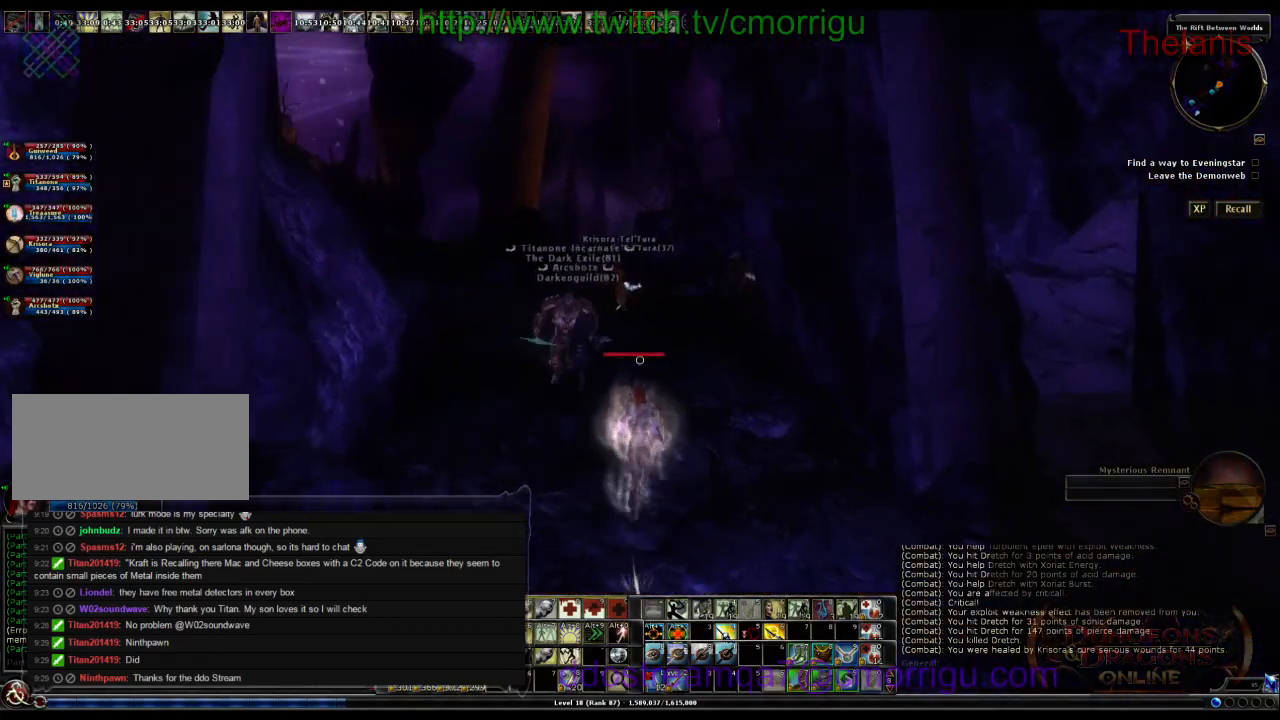
{"keys": ["w"], "events": []}
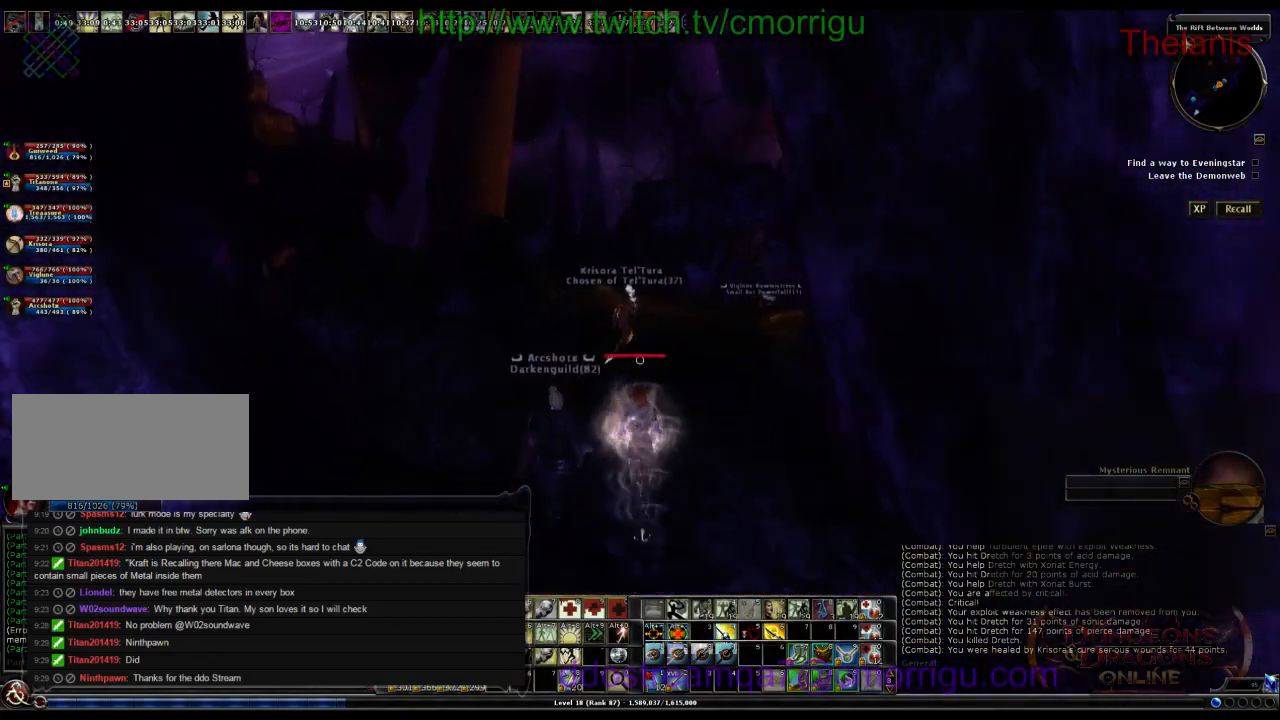
{"keys": [], "events": [[167, "w", "up"]]}
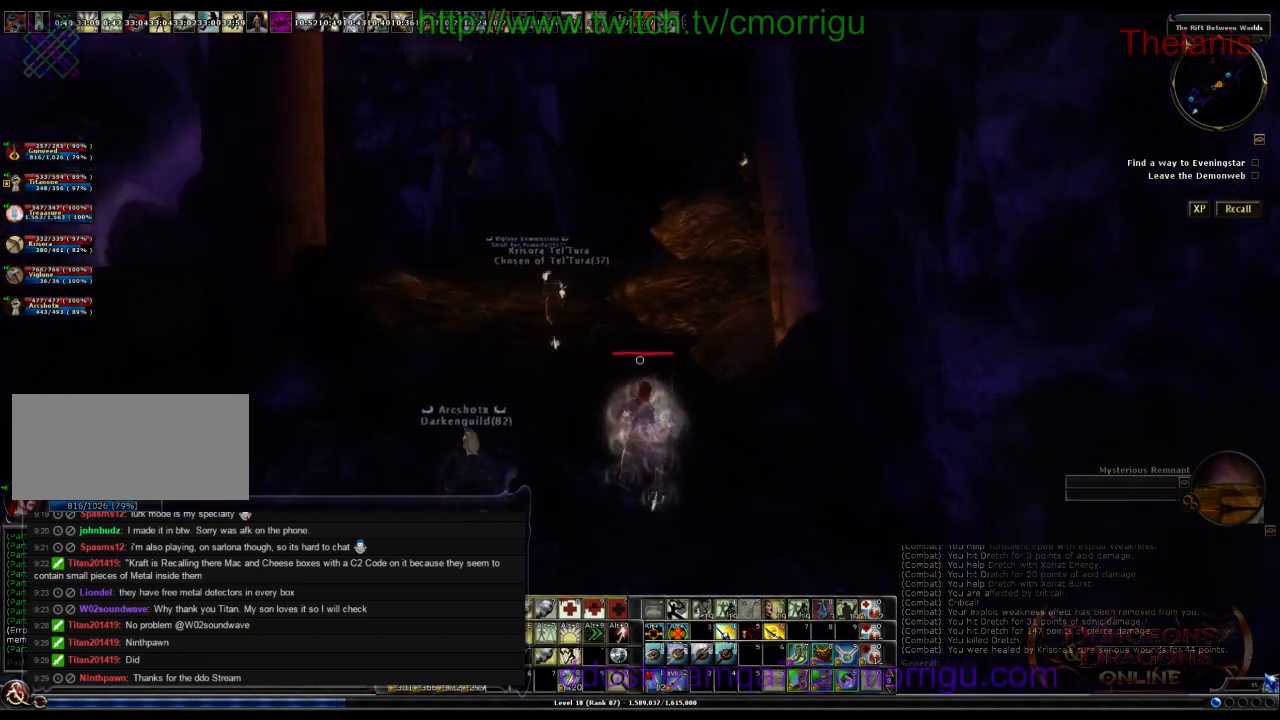
{"keys": ["w"], "events": [[167, "a", "down"], [200, "w", "down"], [400, "a", "up"]]}
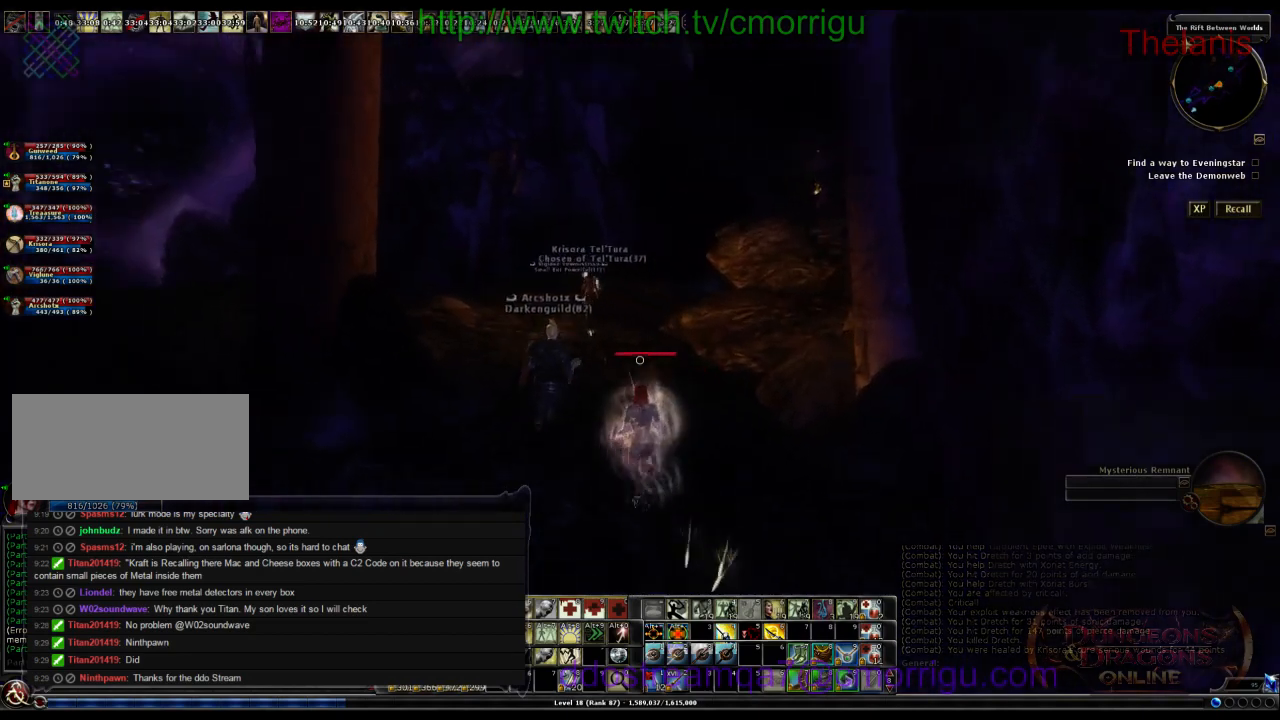
{"keys": [], "events": [[167, "d", "down"], [334, "w", "up"], [367, "d", "up"]]}
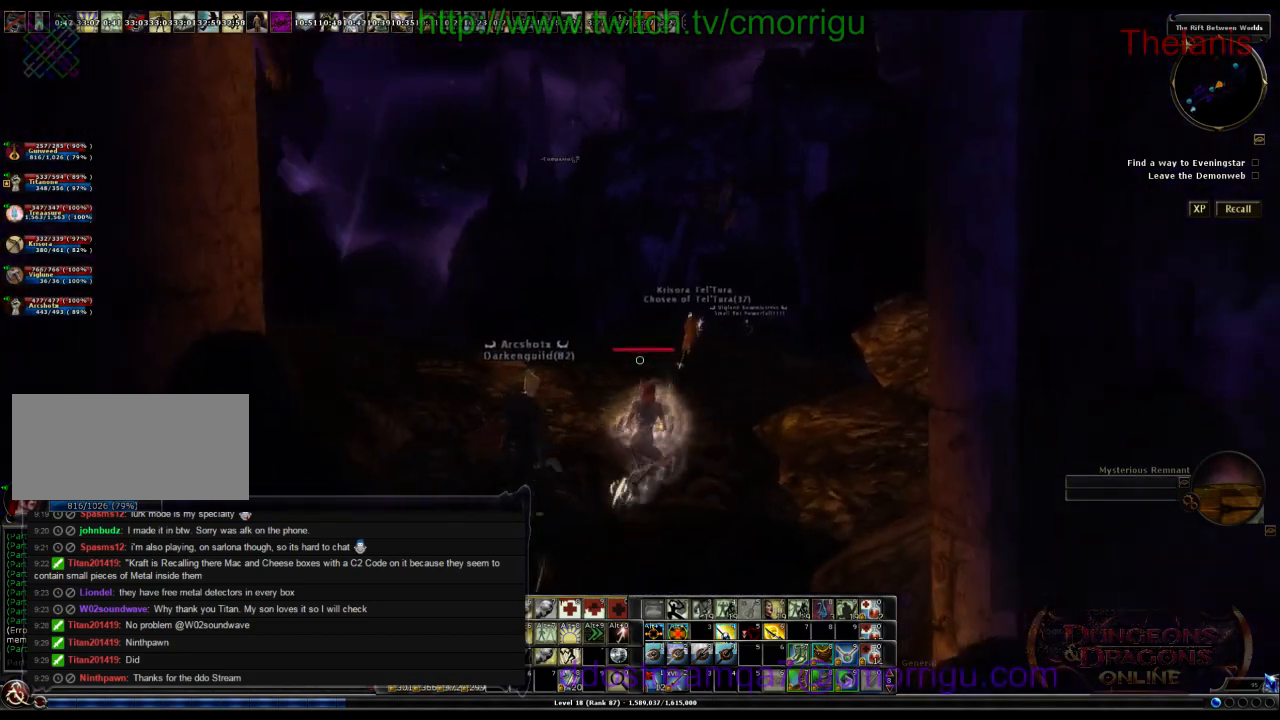
{"keys": [], "events": []}
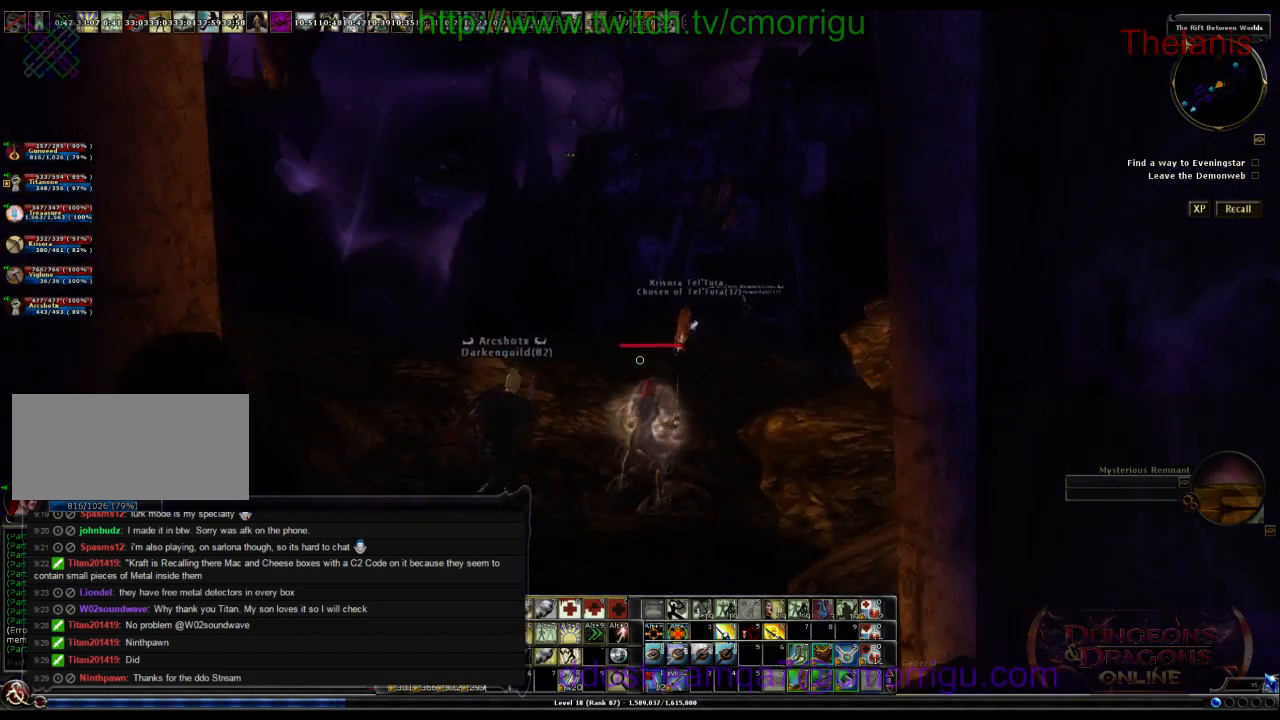
{"keys": [], "events": []}
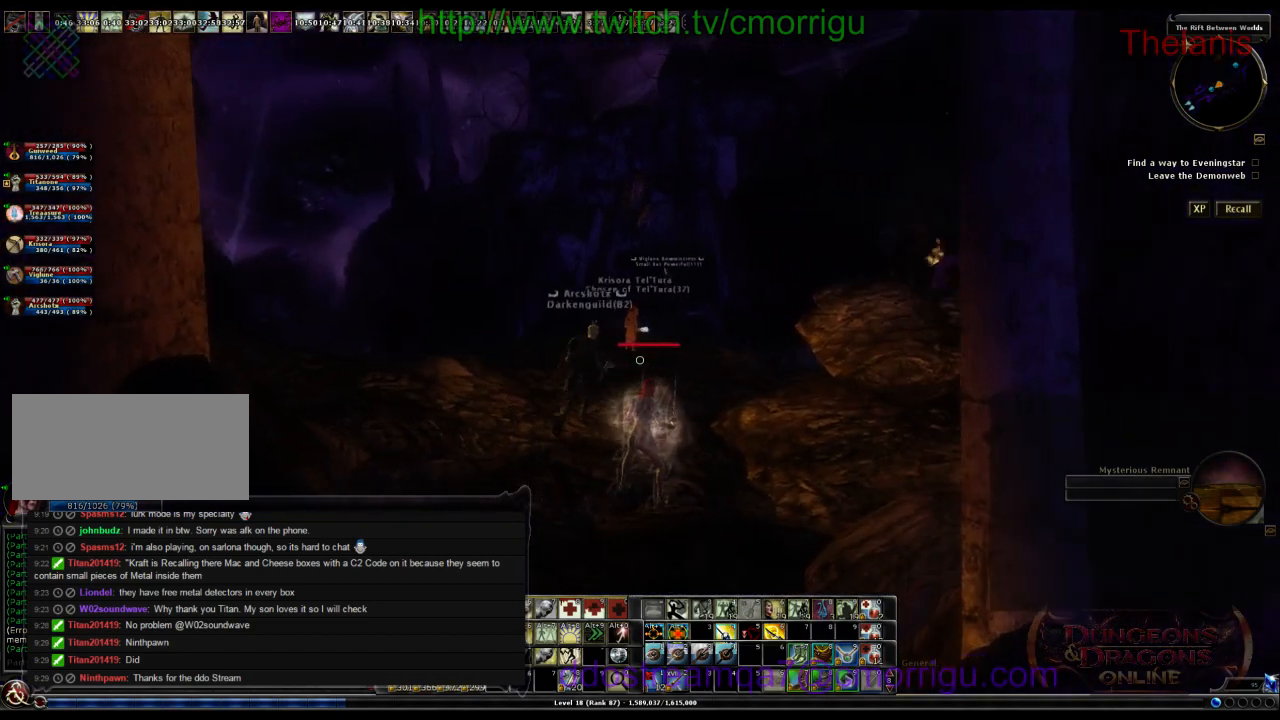
{"keys": [], "events": []}
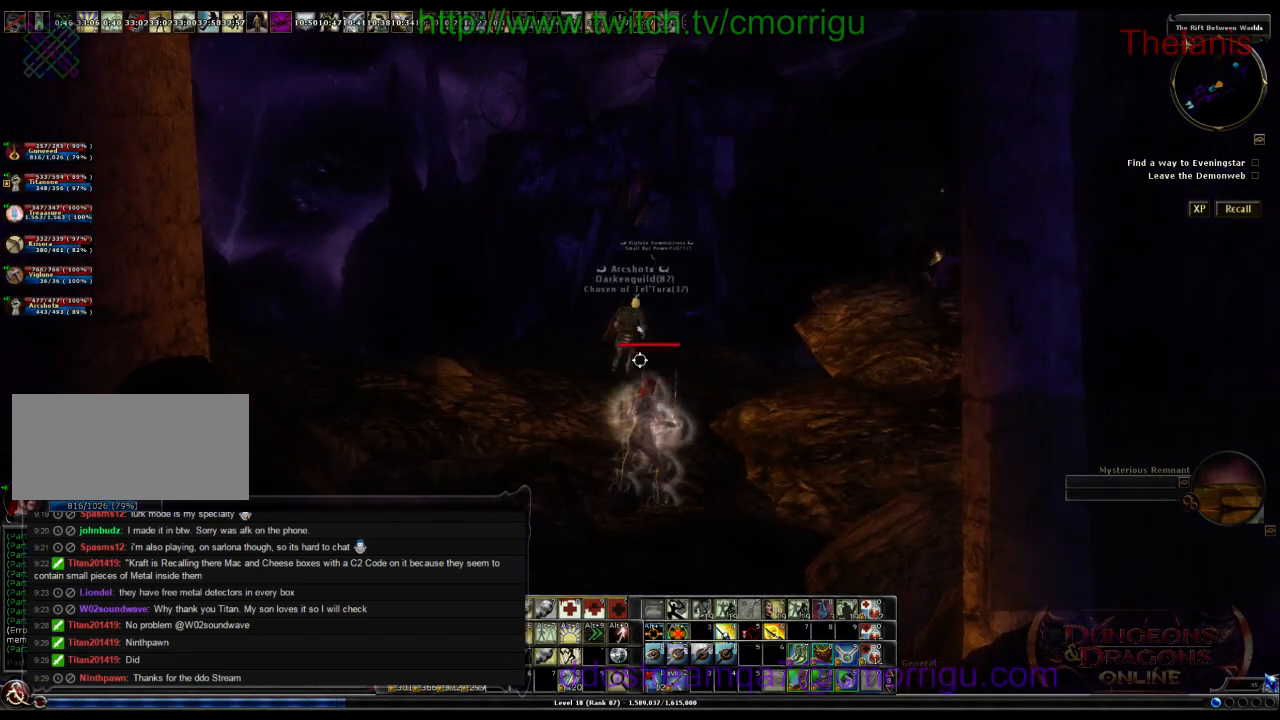
{"keys": [], "events": []}
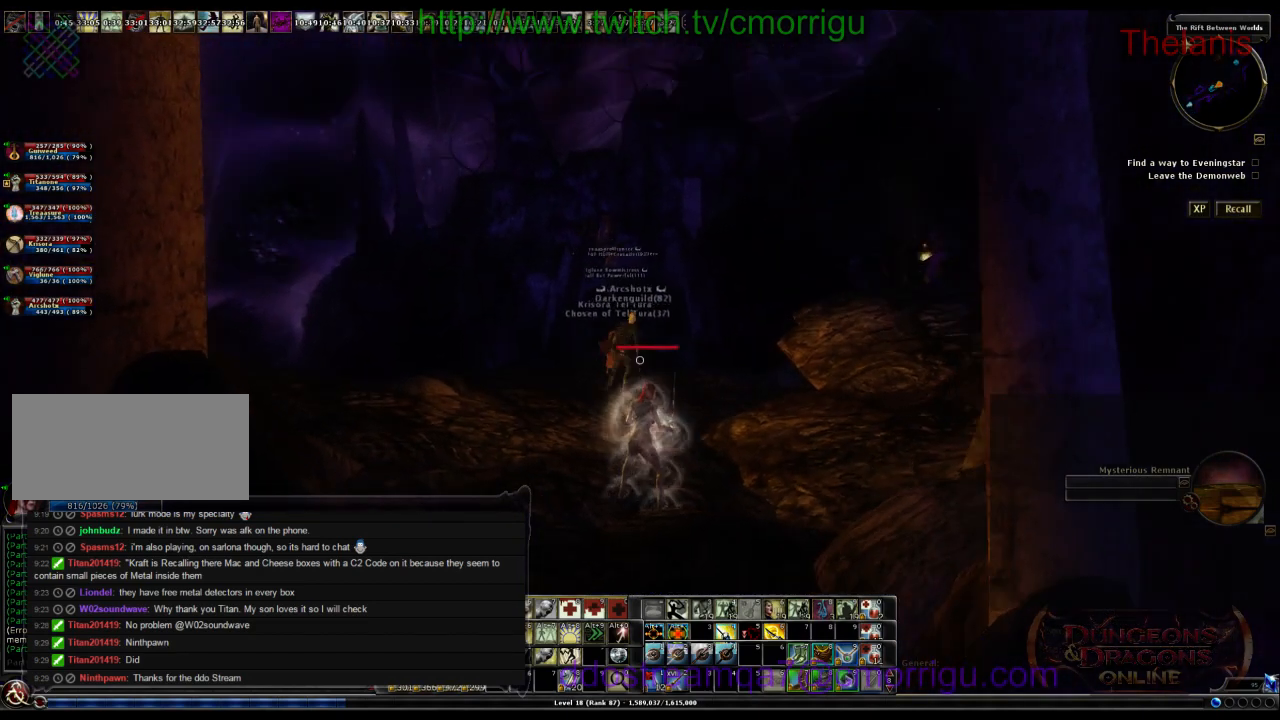
{"keys": [], "events": []}
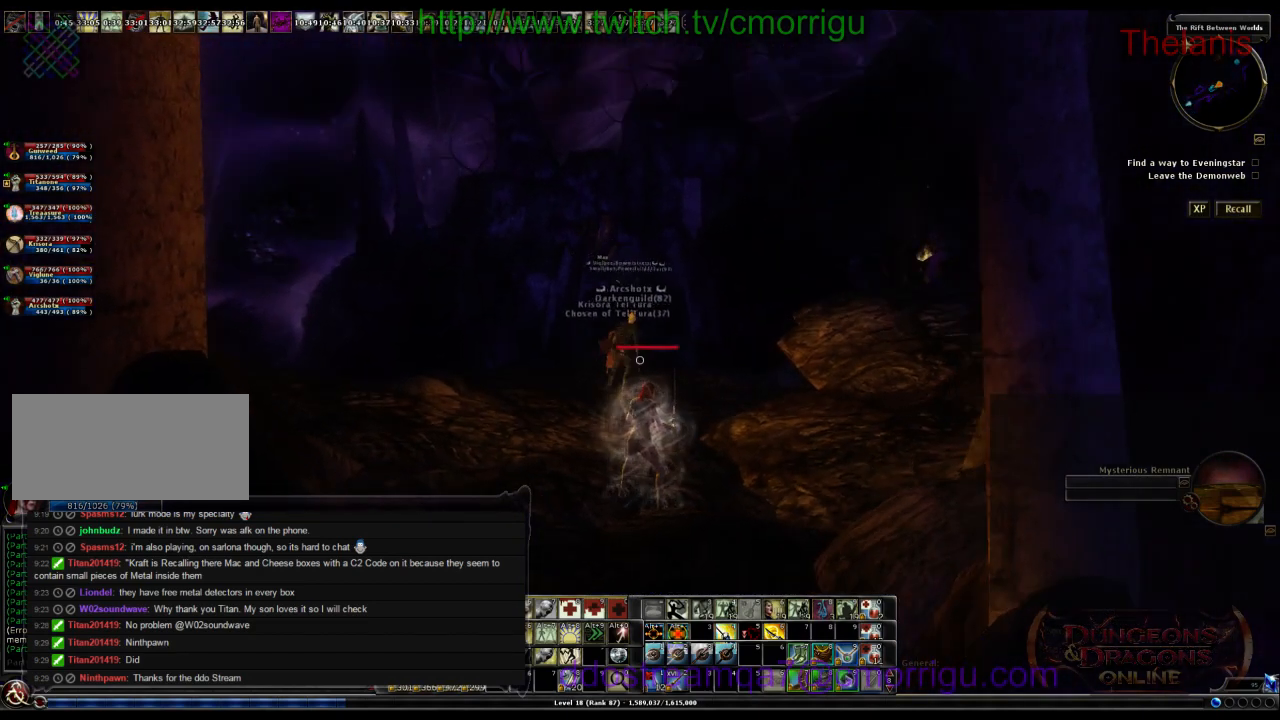
{"keys": [], "events": []}
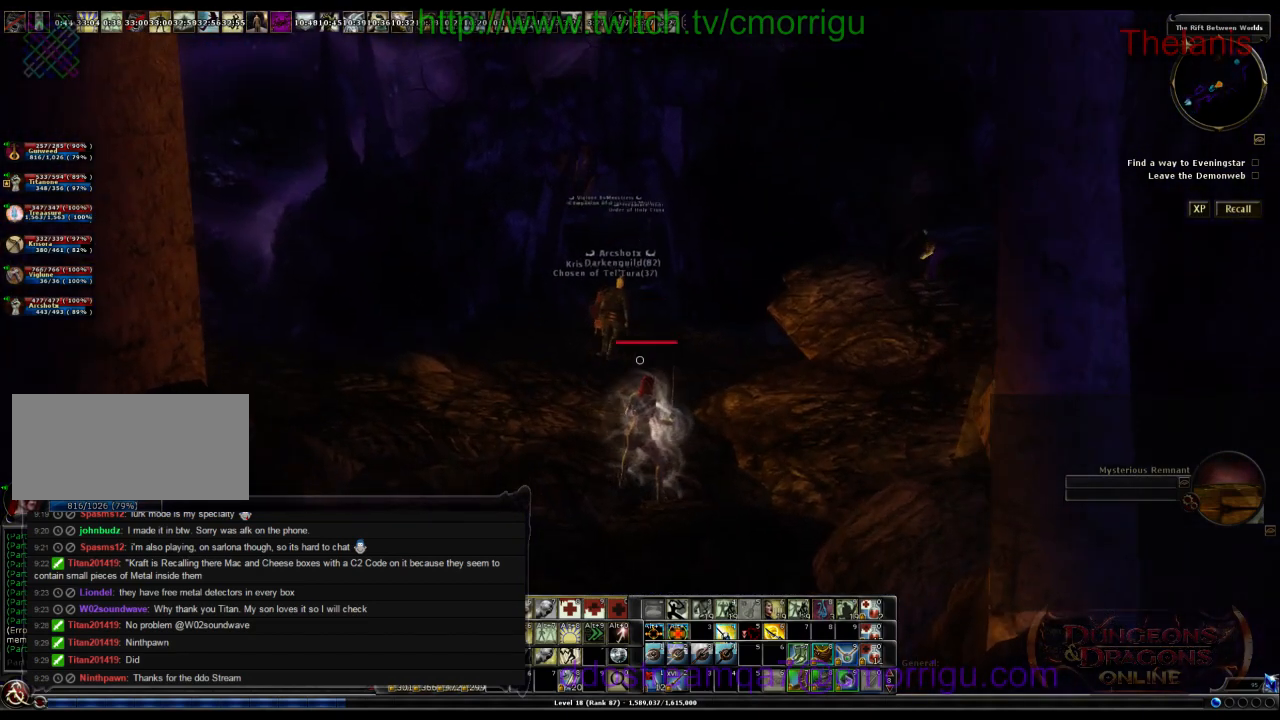
{"keys": [], "events": []}
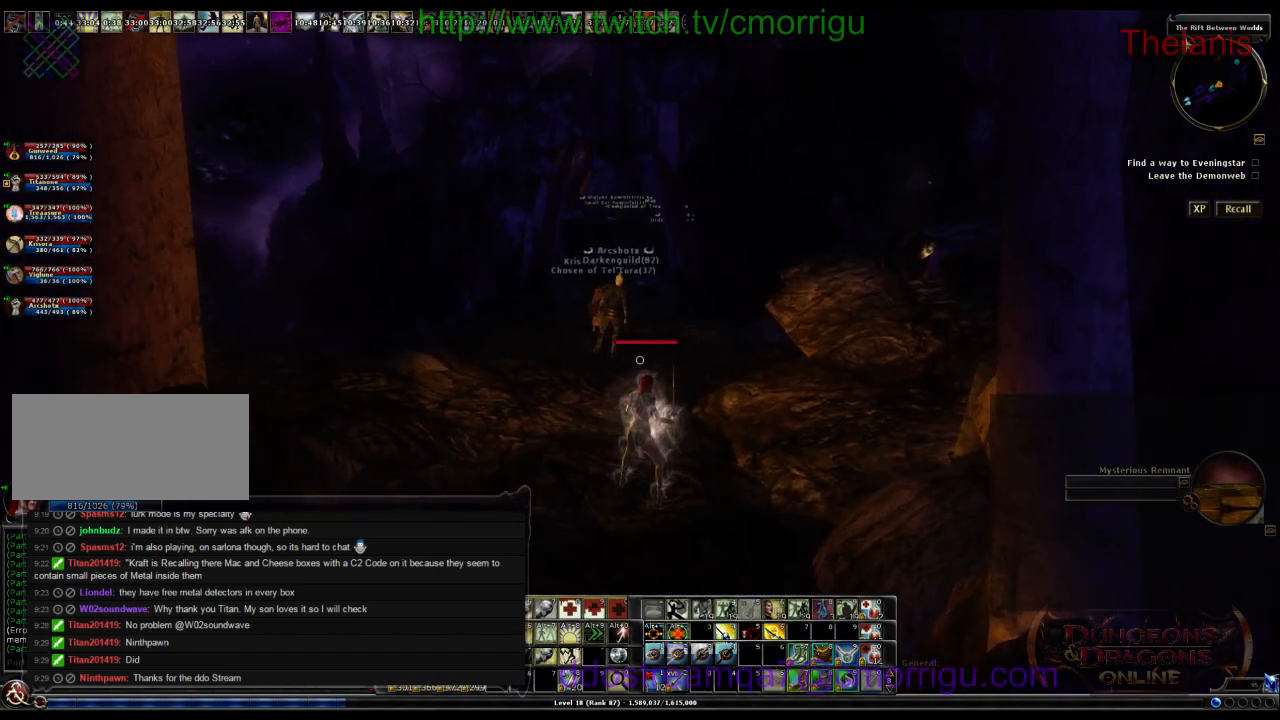
{"keys": ["a"], "events": [[500, "a", "down"]]}